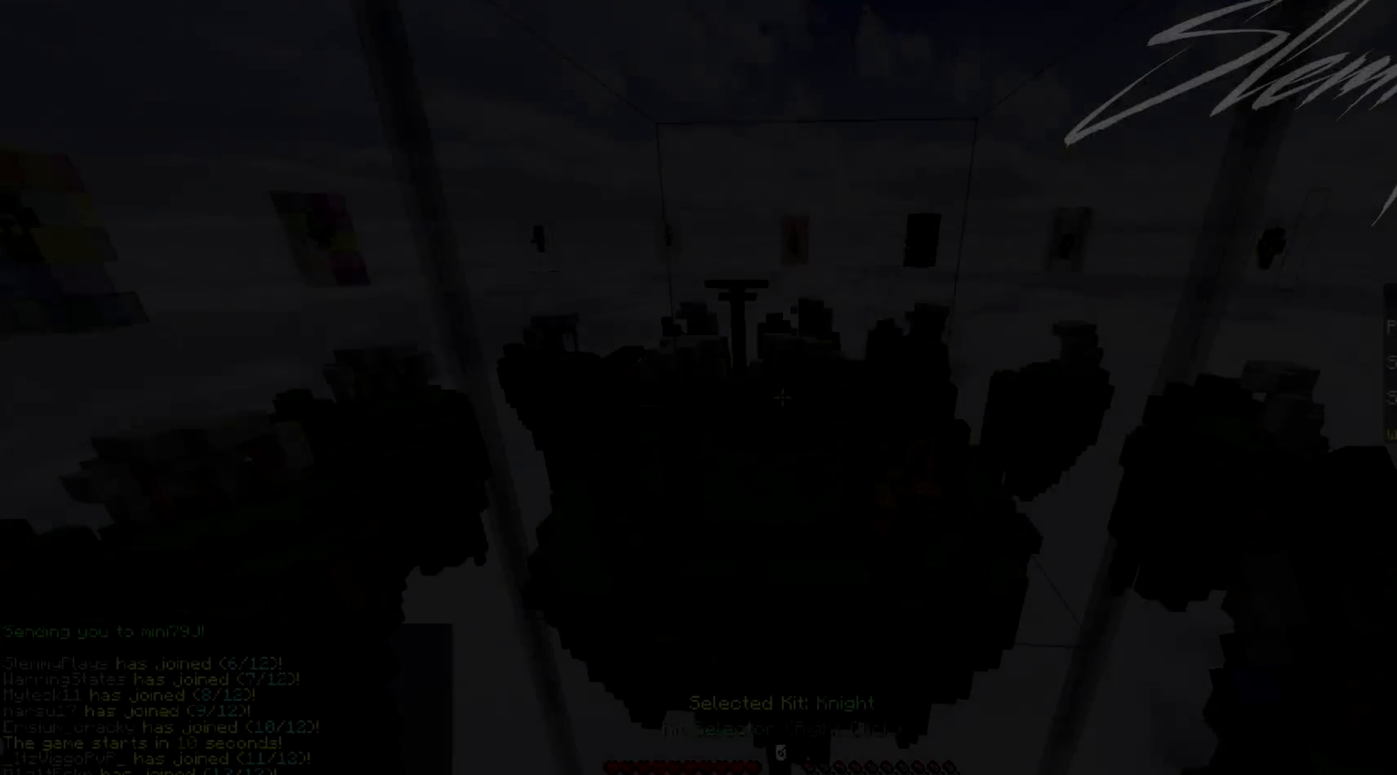
Gameplay with keyboard and mouse; each line is a JSON object with the keys and mouse buttons held at the frame after it. "events" lists presses ("down") and releases ("up") of "a", "d", "s", "w", "mouse_left" and "mouse_right" between this image and that frame as [ms after this image, input, new state], when the widget could be followed in between. "mouse_left", "mouse_right" = the "left", "right" buttons of the "mouse" list. No other keys are recorded. Fast repeated clicks can show as one long hold. Mouse movement is not recorded.
{"keys": [], "mouse": [], "events": []}
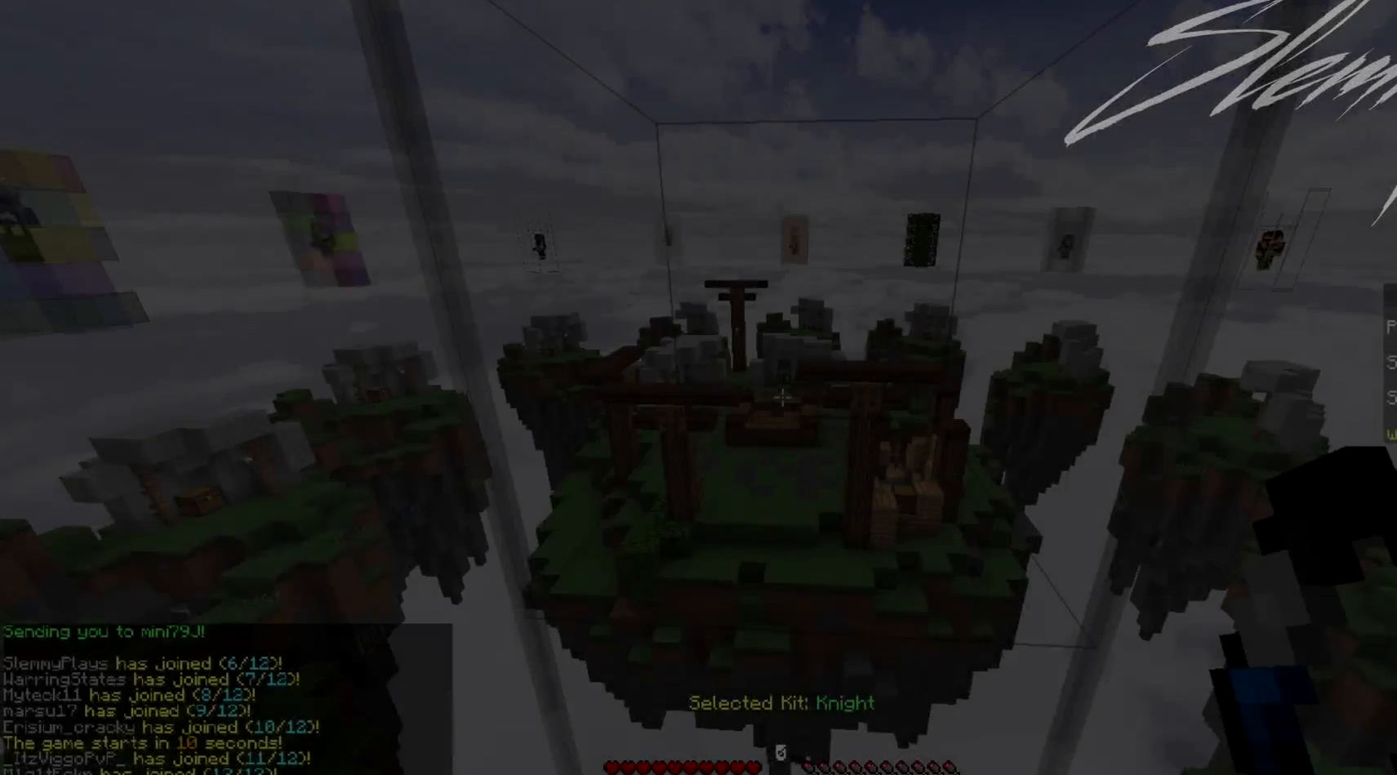
{"keys": [], "mouse": [], "events": []}
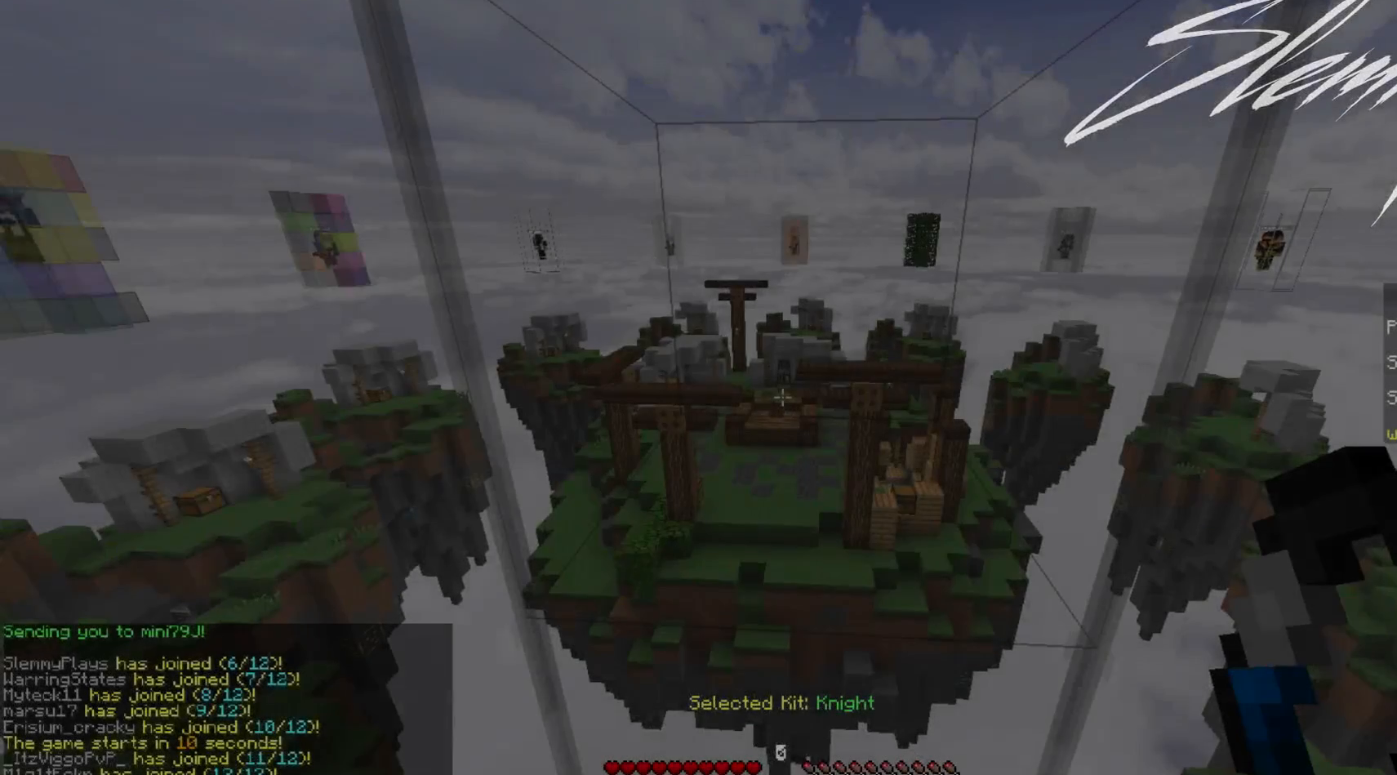
{"keys": [], "mouse": [], "events": []}
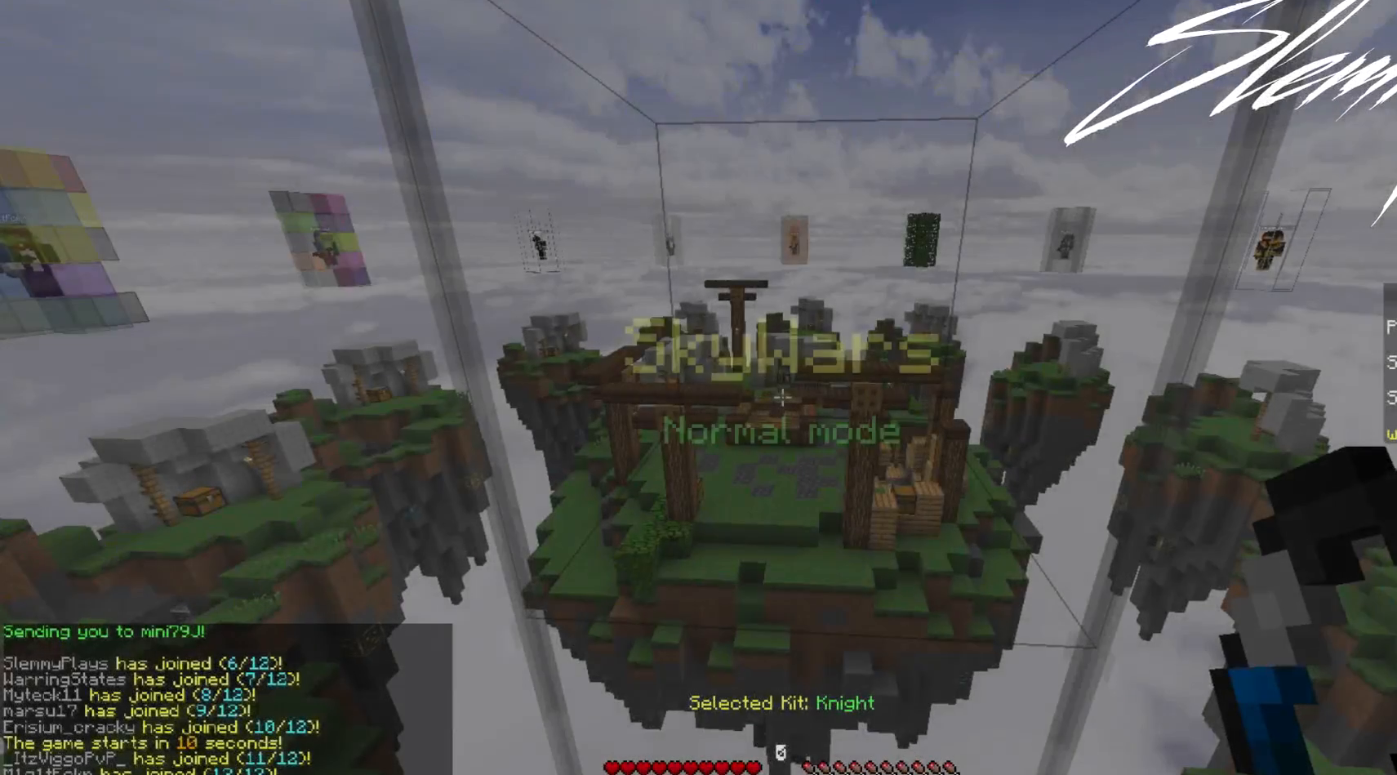
{"keys": [], "mouse": [], "events": []}
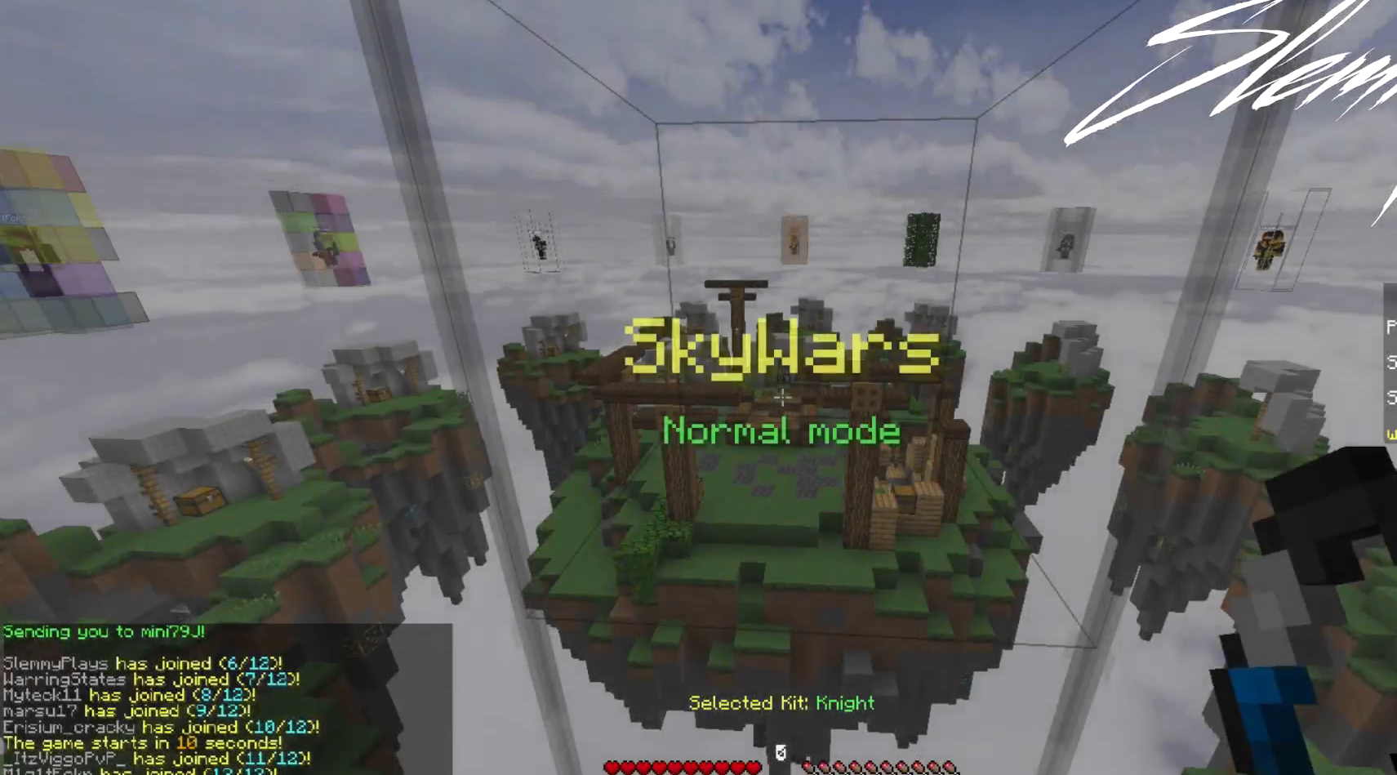
{"keys": [], "mouse": [], "events": []}
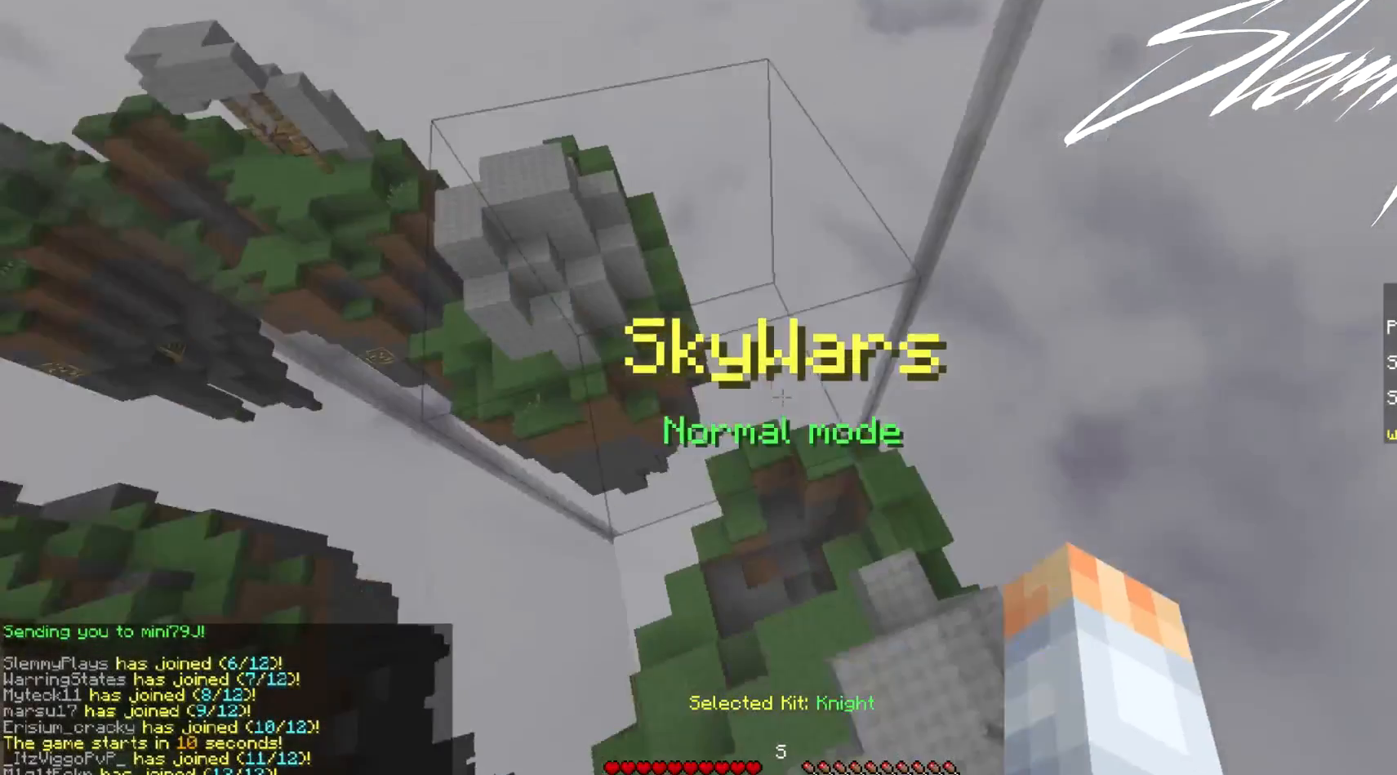
{"keys": [], "mouse": [], "events": []}
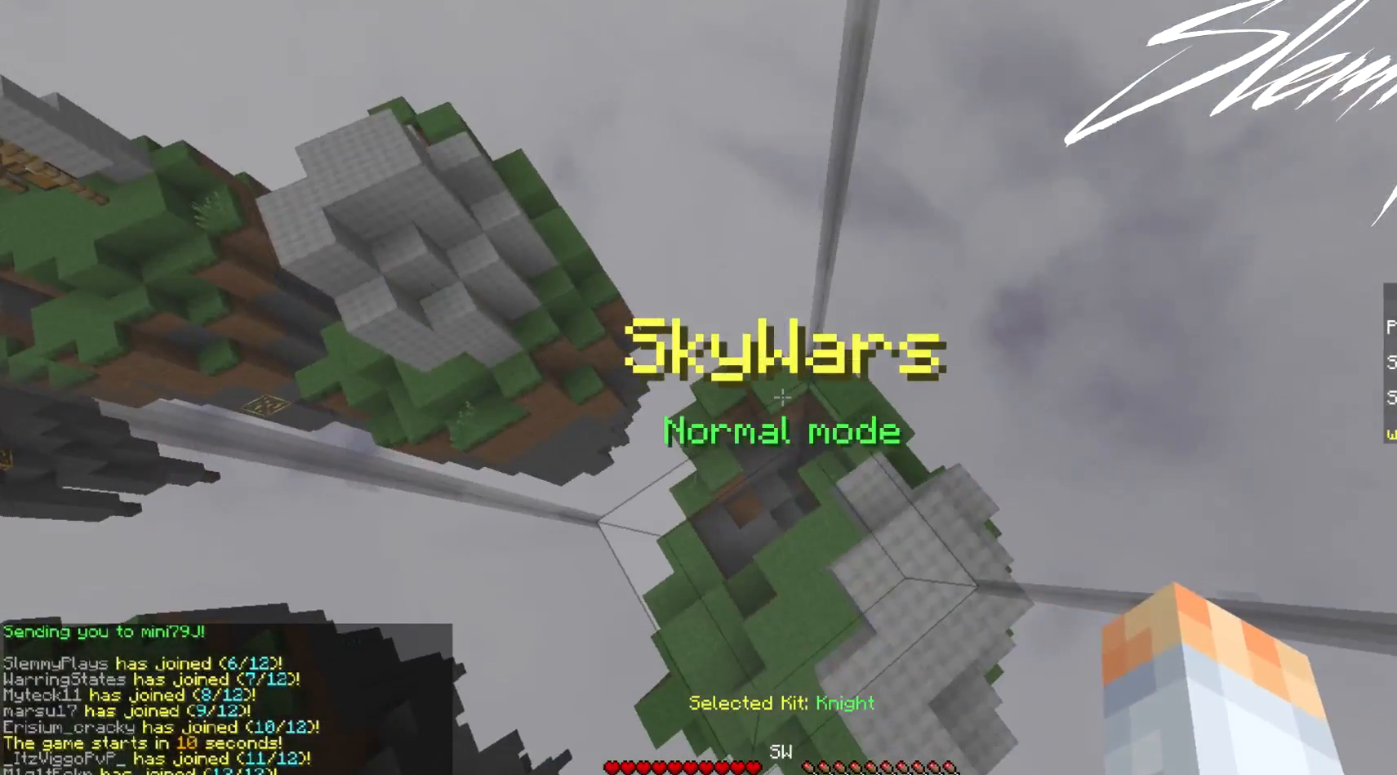
{"keys": [], "mouse": [], "events": []}
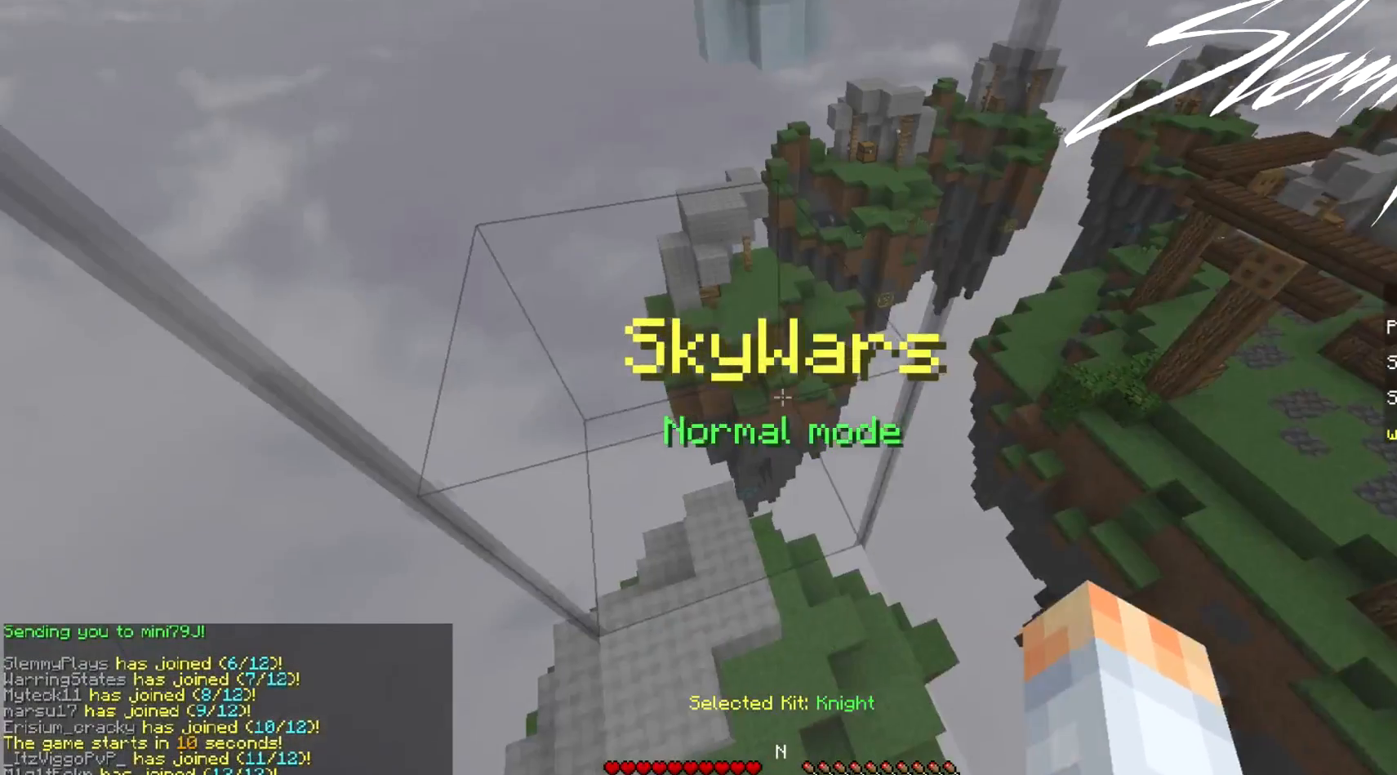
{"keys": [], "mouse": [], "events": []}
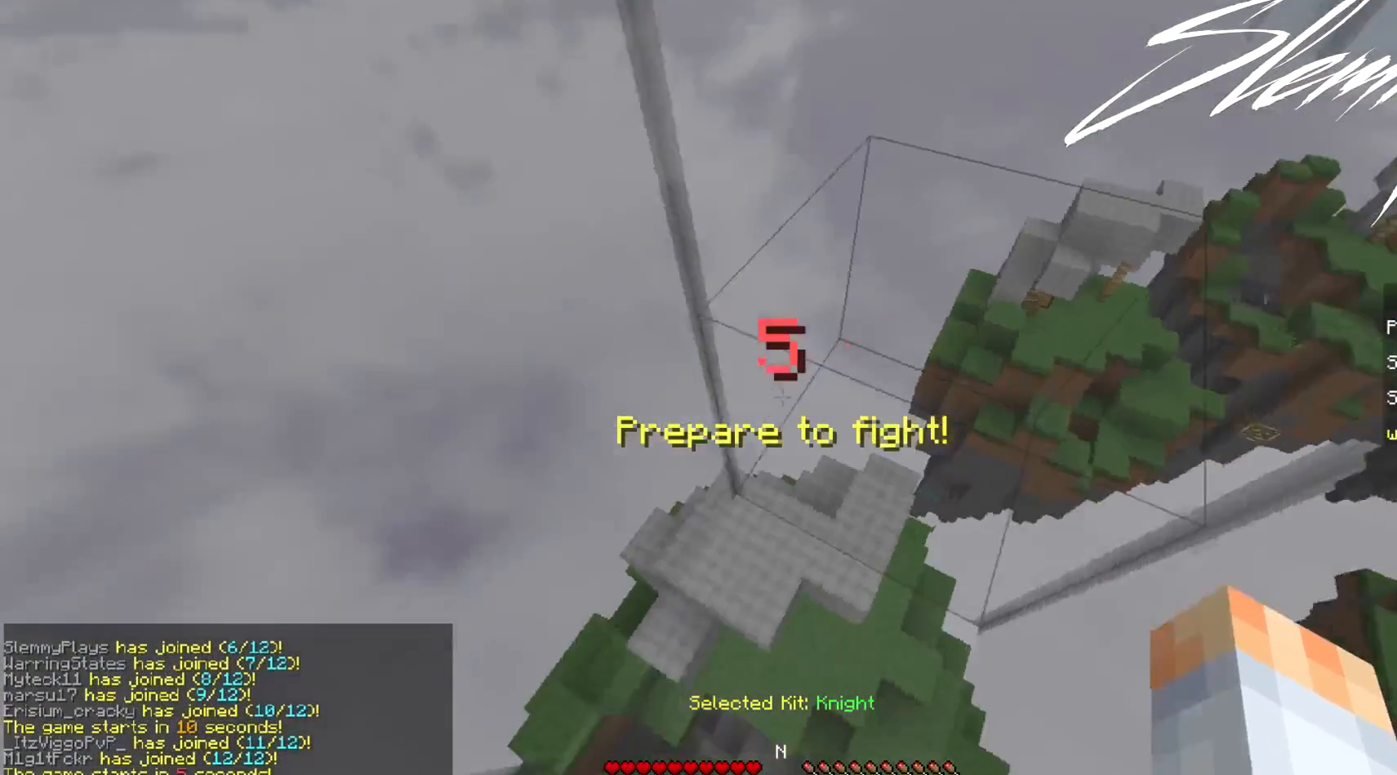
{"keys": ["d"], "mouse": [], "events": [[200, "w", "down"], [400, "d", "down"], [433, "w", "up"]]}
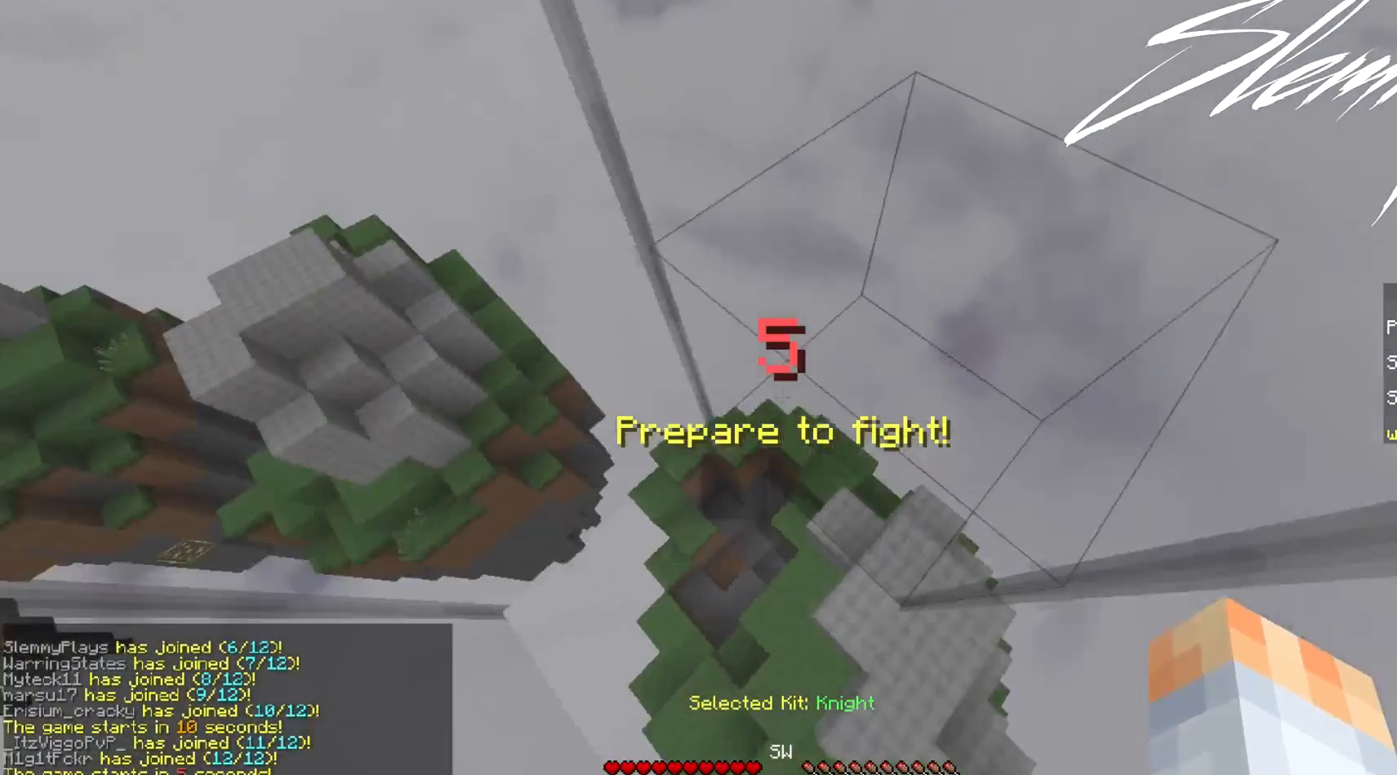
{"keys": [], "mouse": [], "events": [[100, "d", "up"]]}
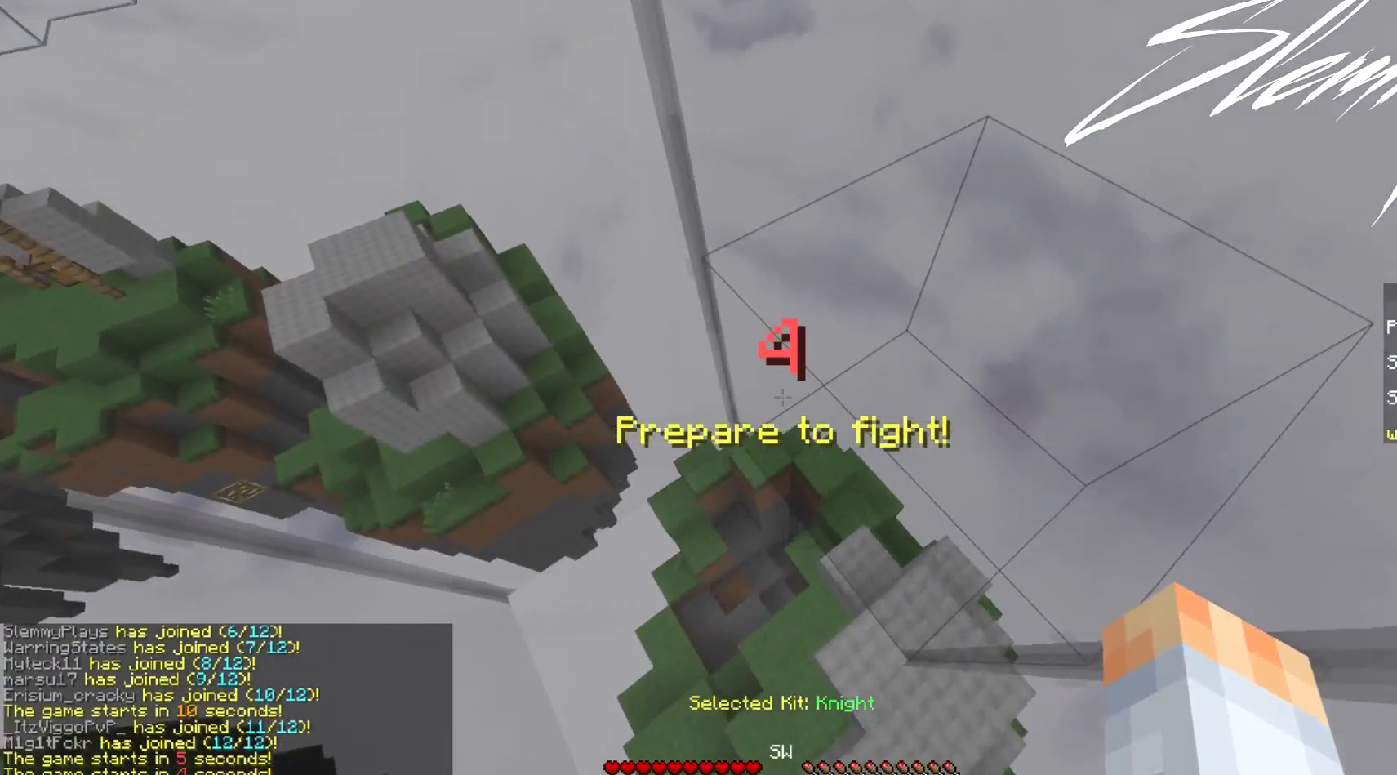
{"keys": ["w"], "mouse": [], "events": [[367, "w", "down"]]}
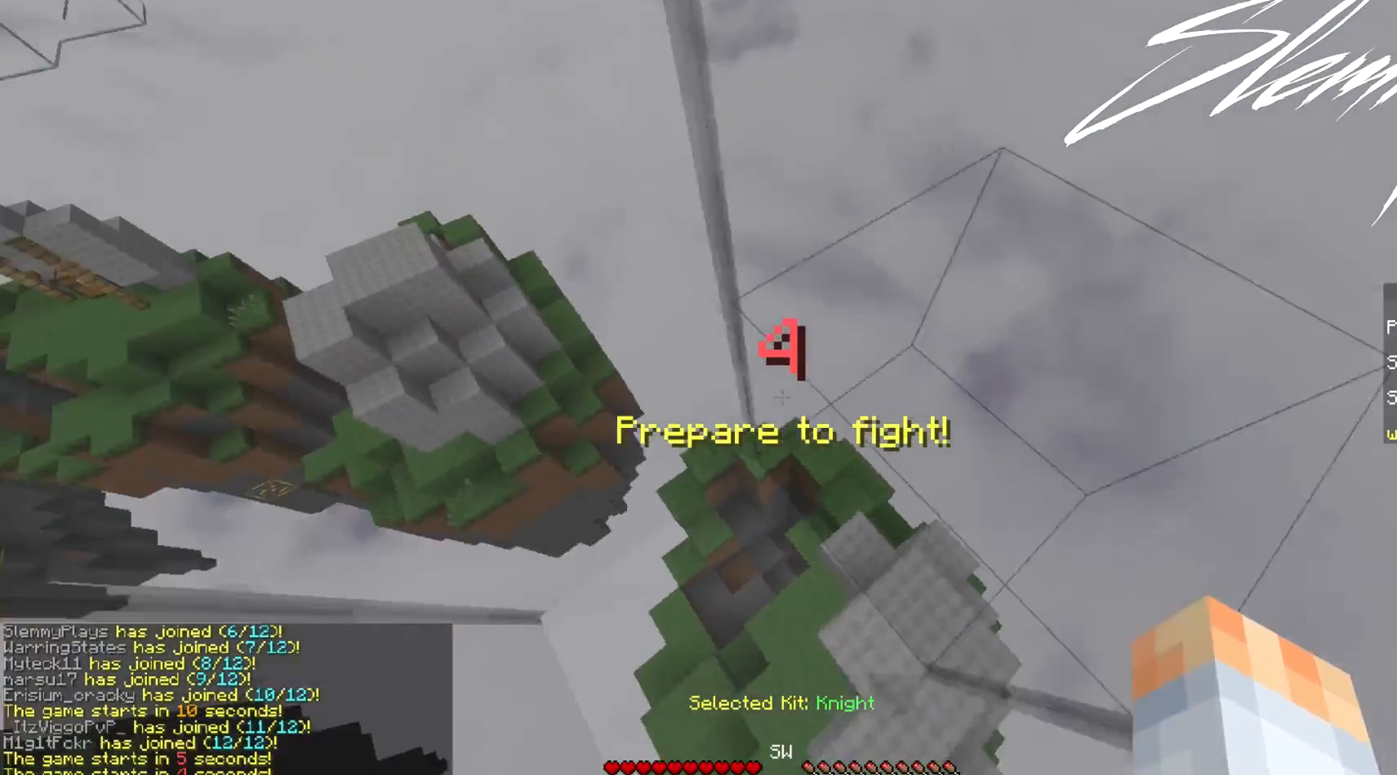
{"keys": ["d"], "mouse": [], "events": [[100, "w", "up"], [200, "d", "down"]]}
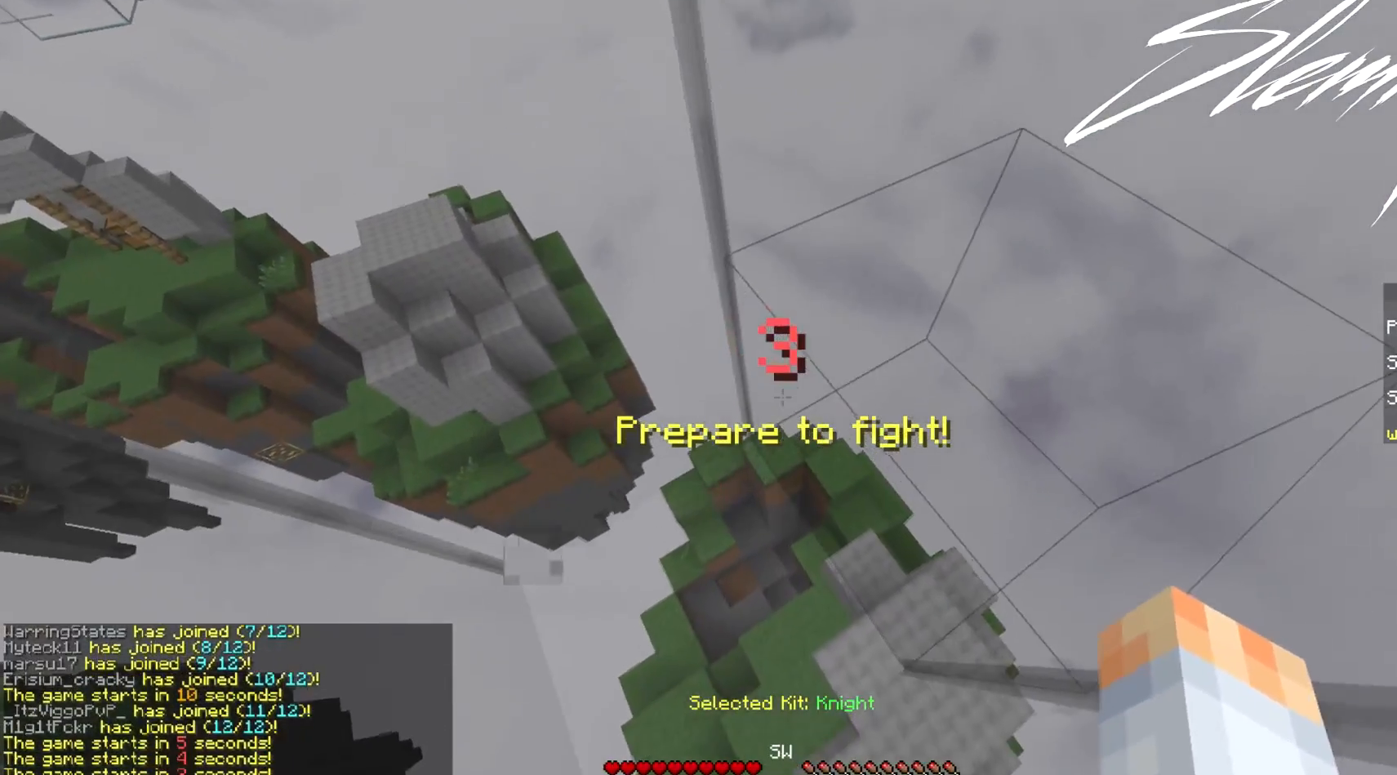
{"keys": [], "mouse": [], "events": [[400, "d", "up"]]}
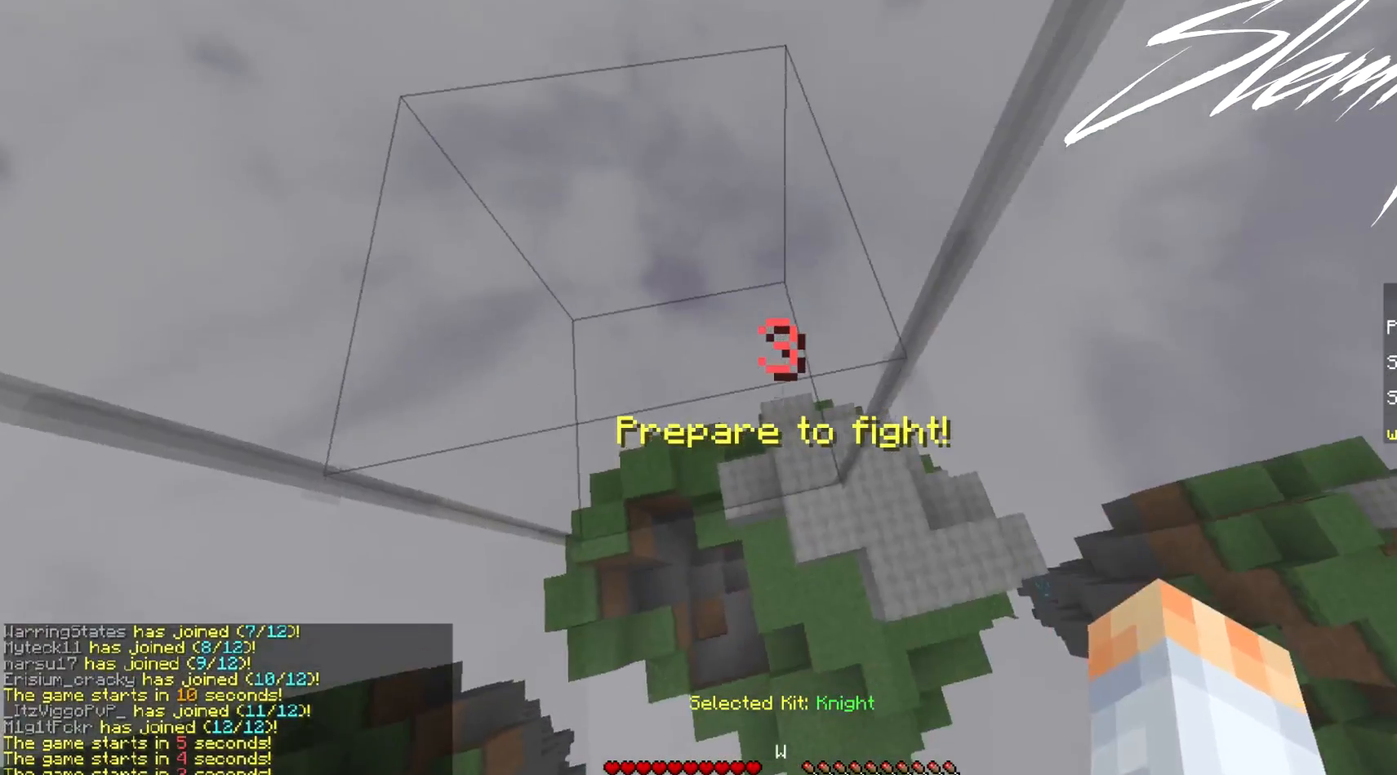
{"keys": ["w"], "mouse": [], "events": [[133, "w", "down"]]}
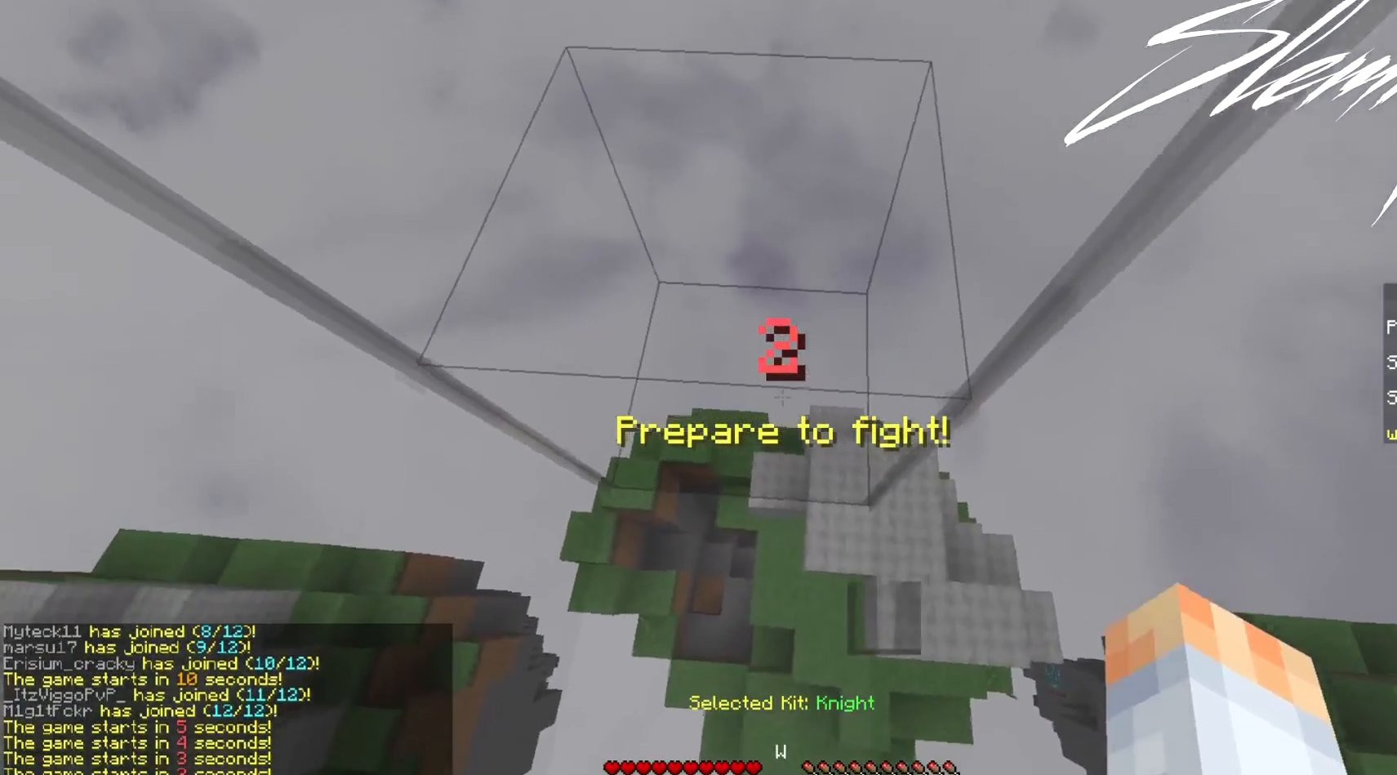
{"keys": ["w"], "mouse": [], "events": []}
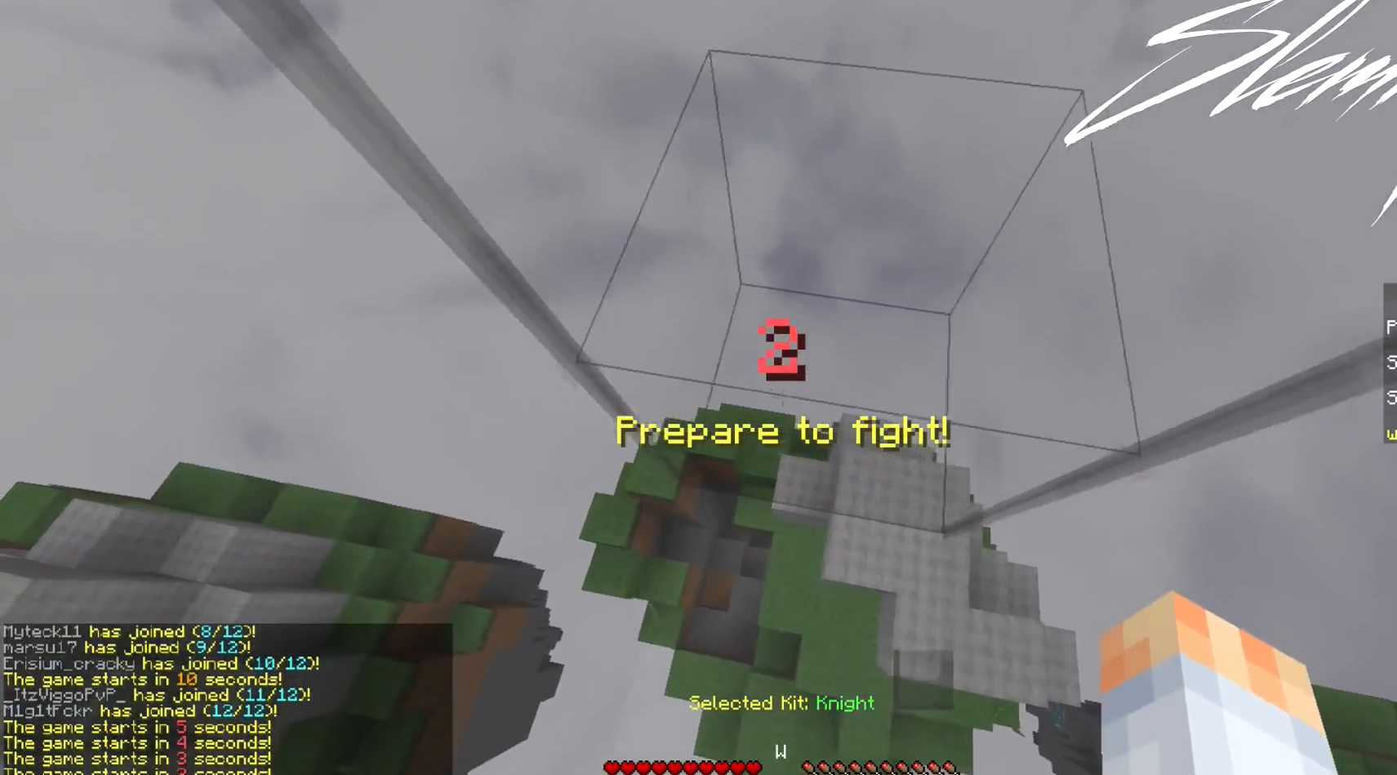
{"keys": [], "mouse": [], "events": [[100, "w", "up"]]}
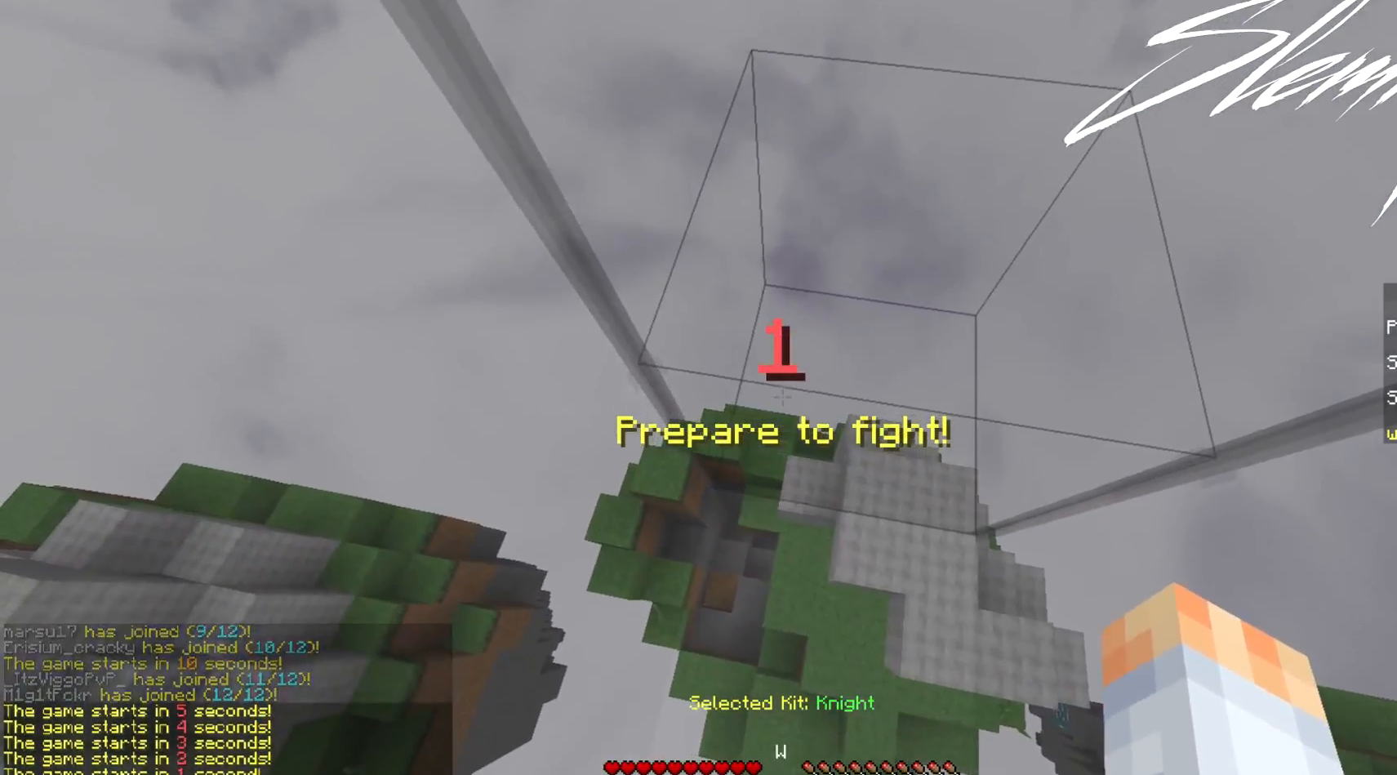
{"keys": ["w"], "mouse": [], "events": [[233, "w", "down"]]}
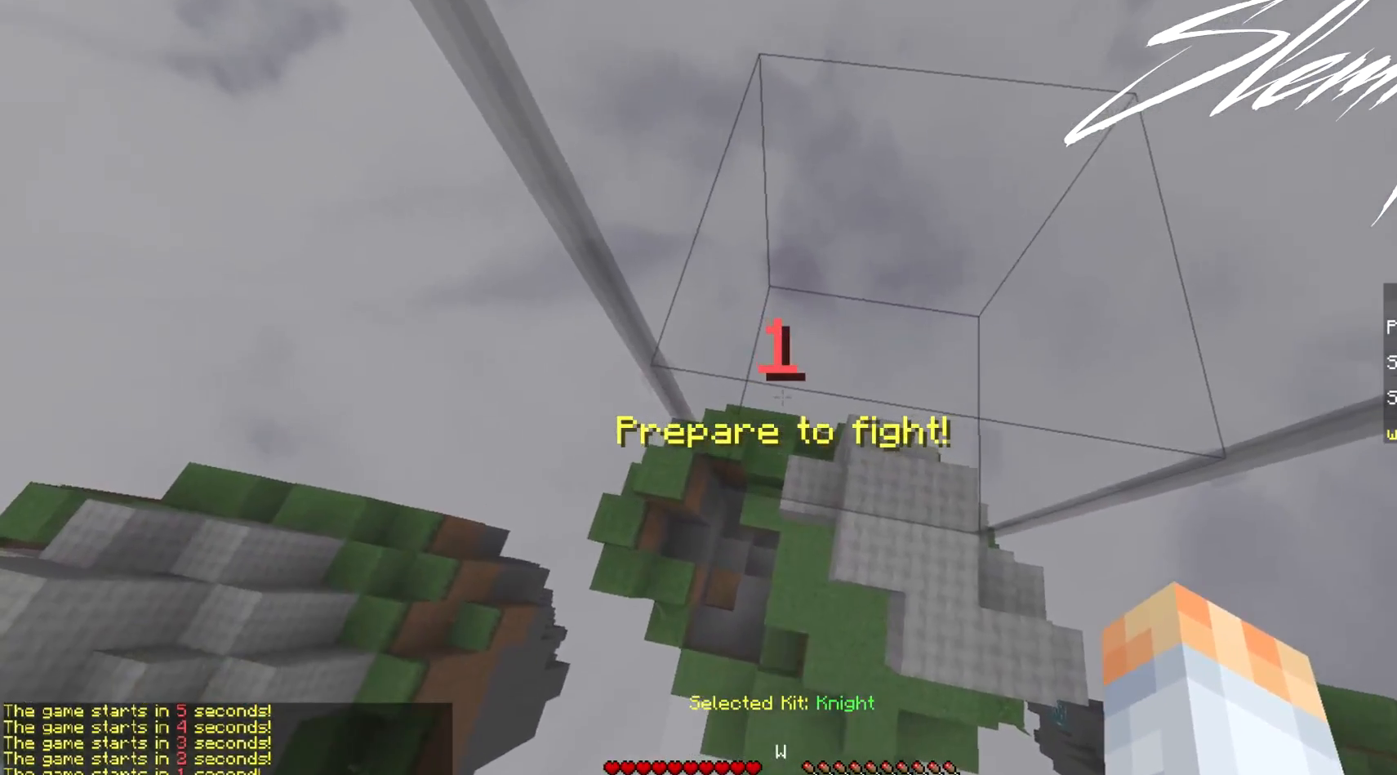
{"keys": ["w"], "mouse": [], "events": []}
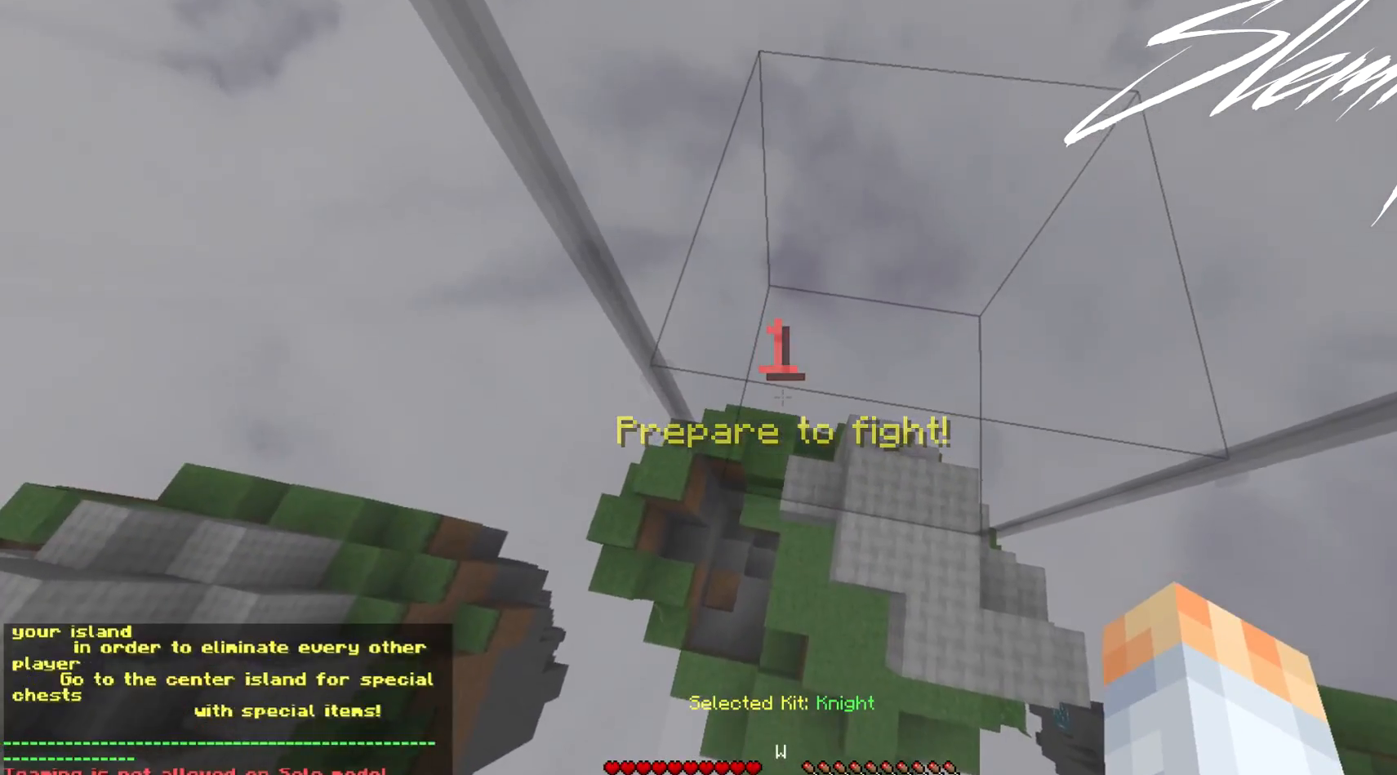
{"keys": ["w"], "mouse": [], "events": []}
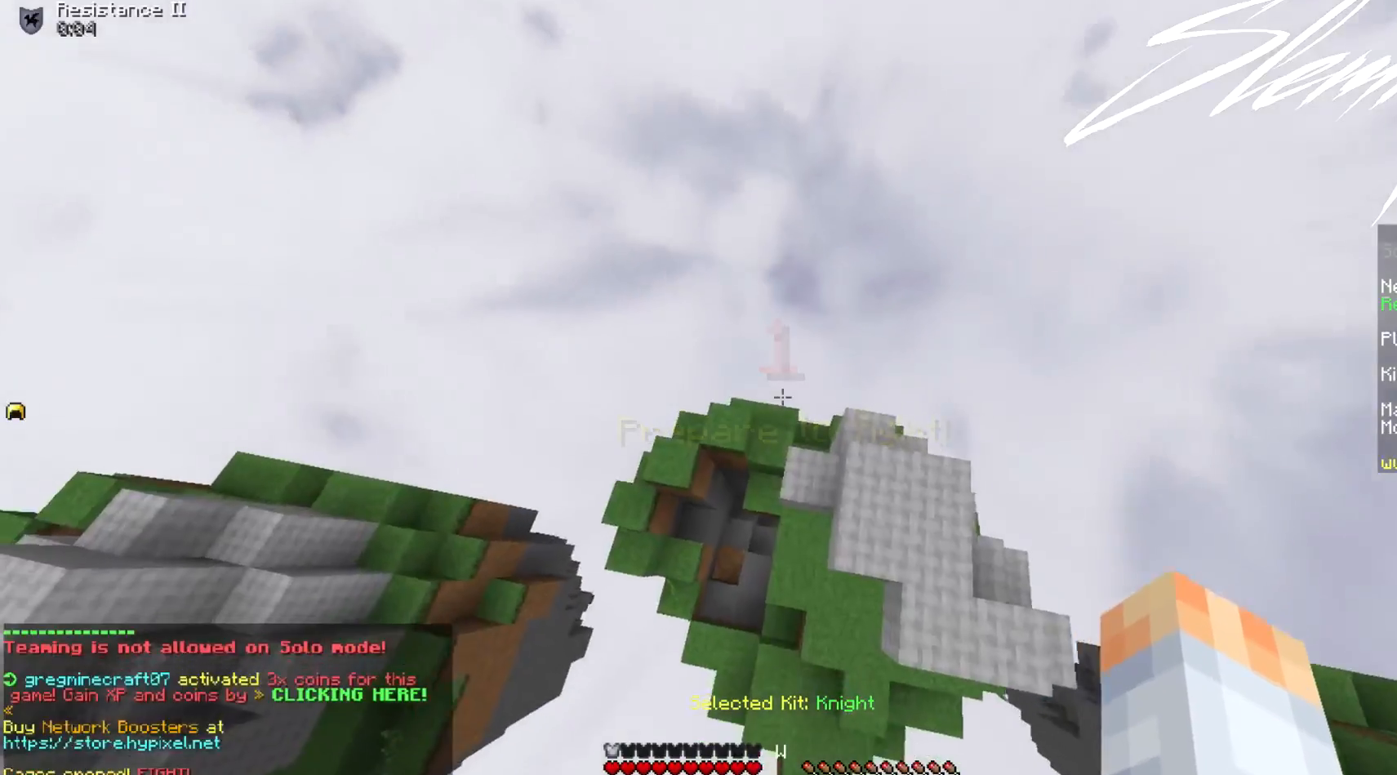
{"keys": ["w"], "mouse": [], "events": [[233, "d", "down"], [300, "d", "up"]]}